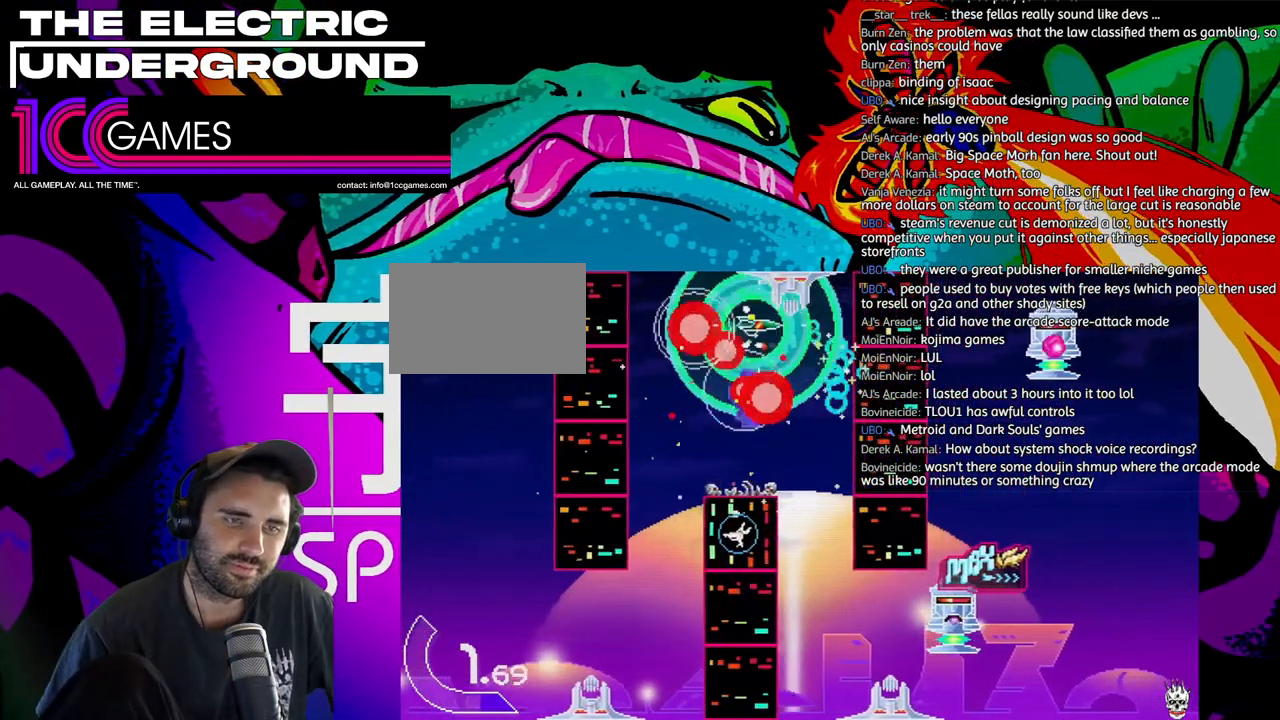
Gameplay with a controller (arcade stick); each line is a JSON object with the inputs held at the frame after it. "events" lists button and stick changes between this image and that frame as [ms after this image, input, new state], when the widget could be followed in between. Not read: L3 R3.
{"buttons": ["TRIANGLE"], "left_stick": "down-right", "events": [[150, "left_stick", "down-right"], [217, "left_stick", "down"], [450, "left_stick", "down-right"]]}
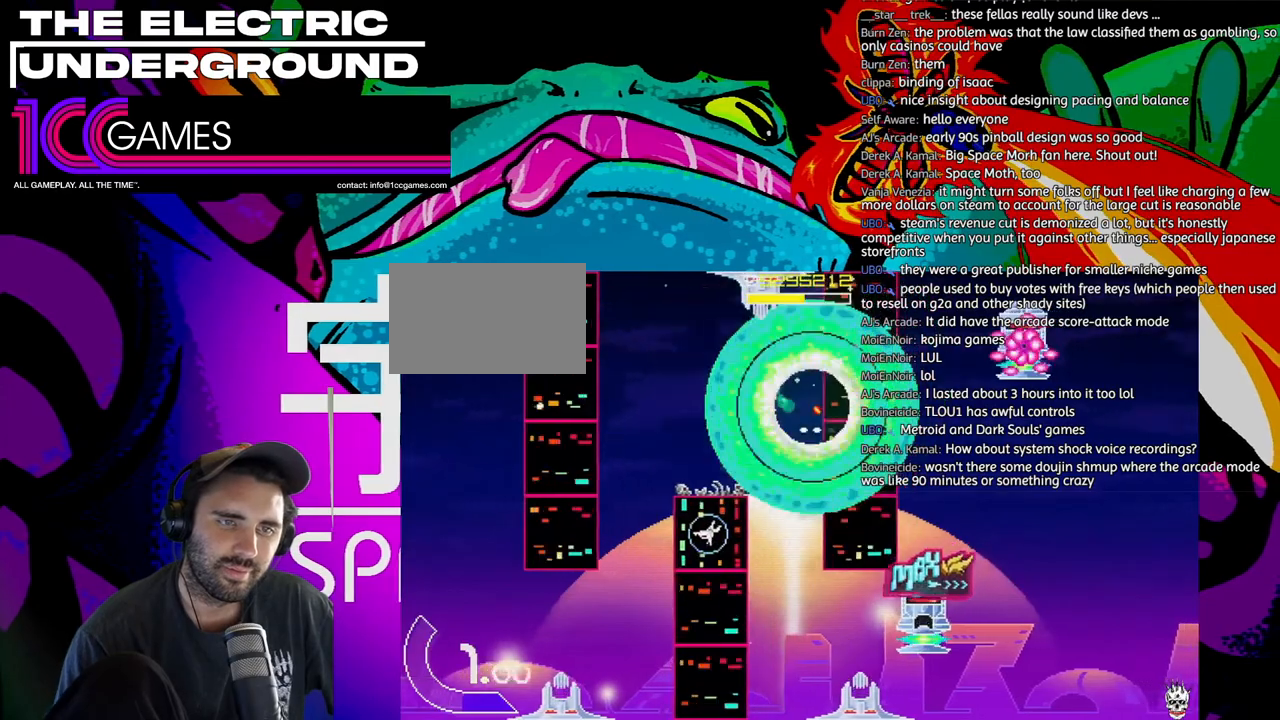
{"buttons": ["TRIANGLE"], "left_stick": "down-right", "events": [[217, "left_stick", "down"], [417, "left_stick", "down-right"]]}
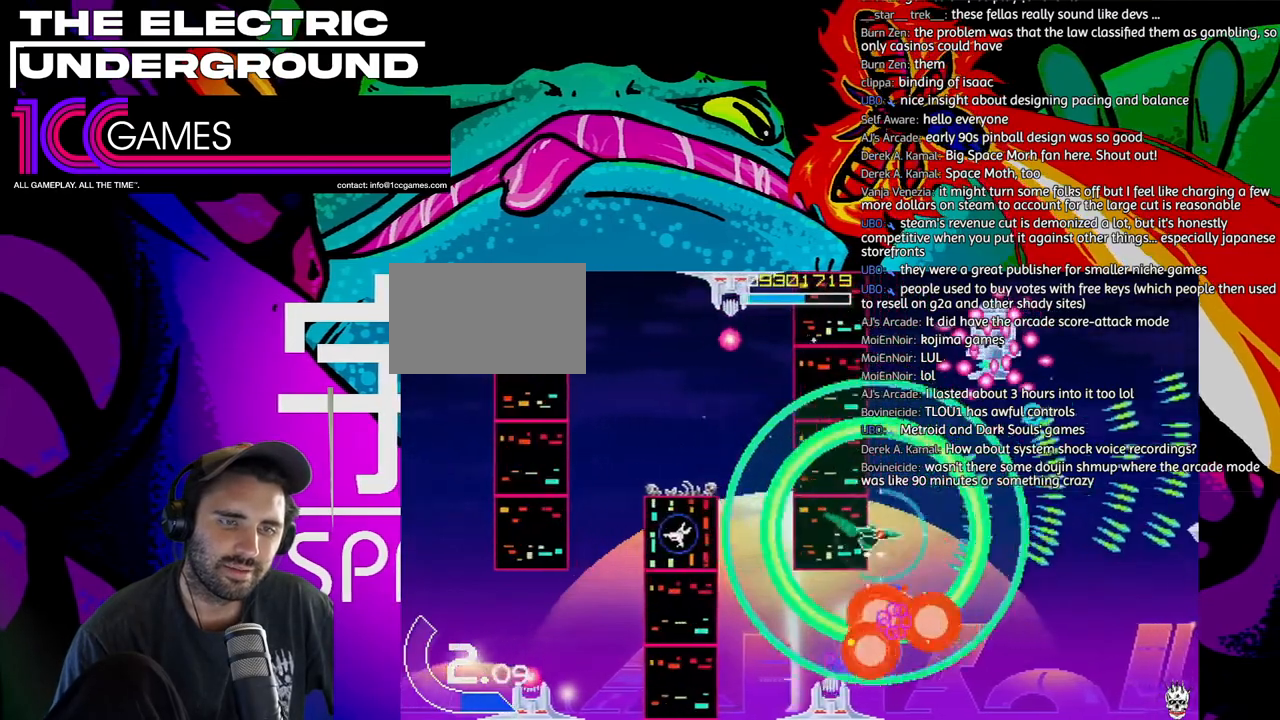
{"buttons": ["TRIANGLE"], "left_stick": "right"}
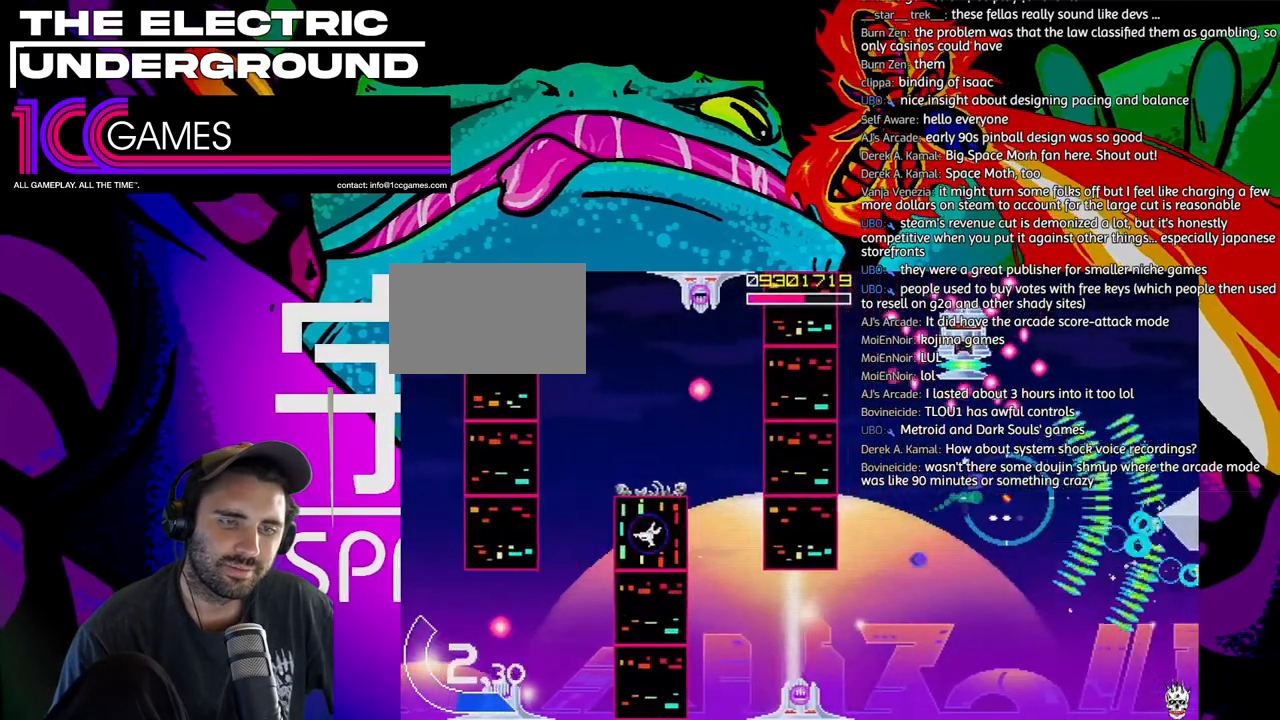
{"buttons": ["SQUARE", "TRIANGLE"], "left_stick": "up-left", "events": [[50, "left_stick", "left"], [83, "SQUARE", "down"], [117, "left_stick", "down"], [317, "left_stick", "left"], [383, "left_stick", "up-left"]]}
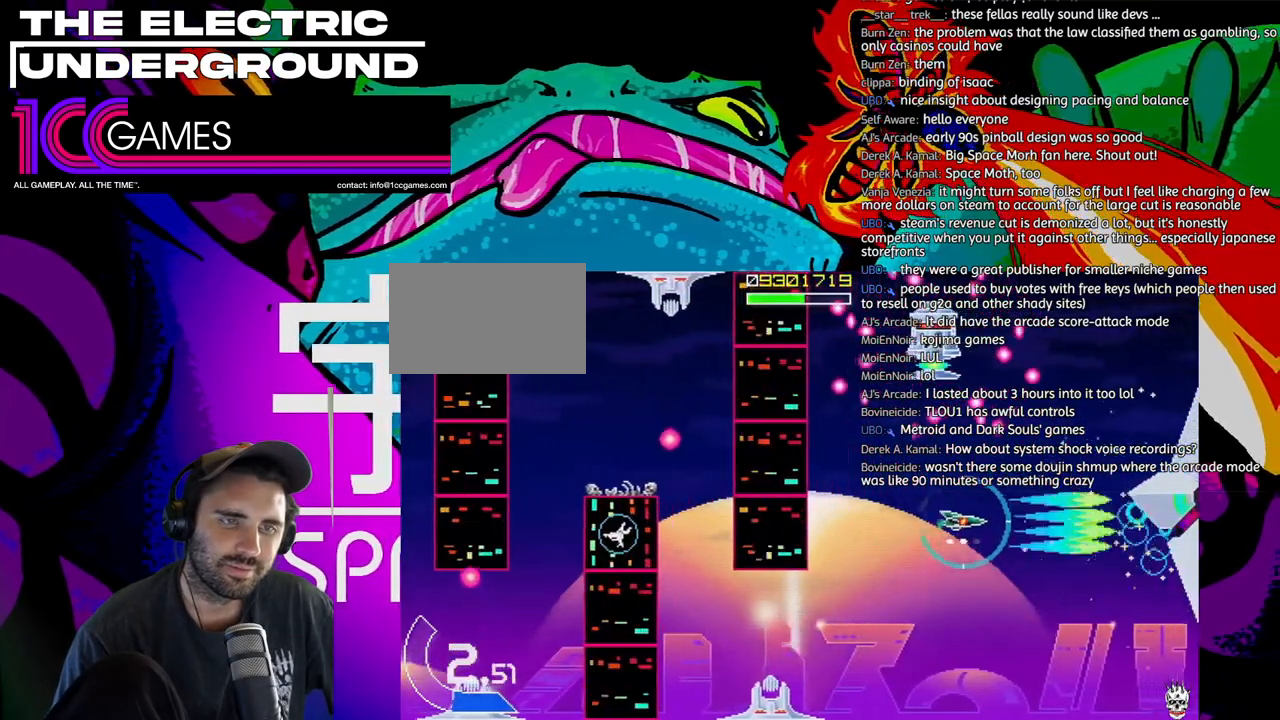
{"buttons": ["SQUARE", "TRIANGLE"], "left_stick": "left", "events": [[117, "left_stick", "left"]]}